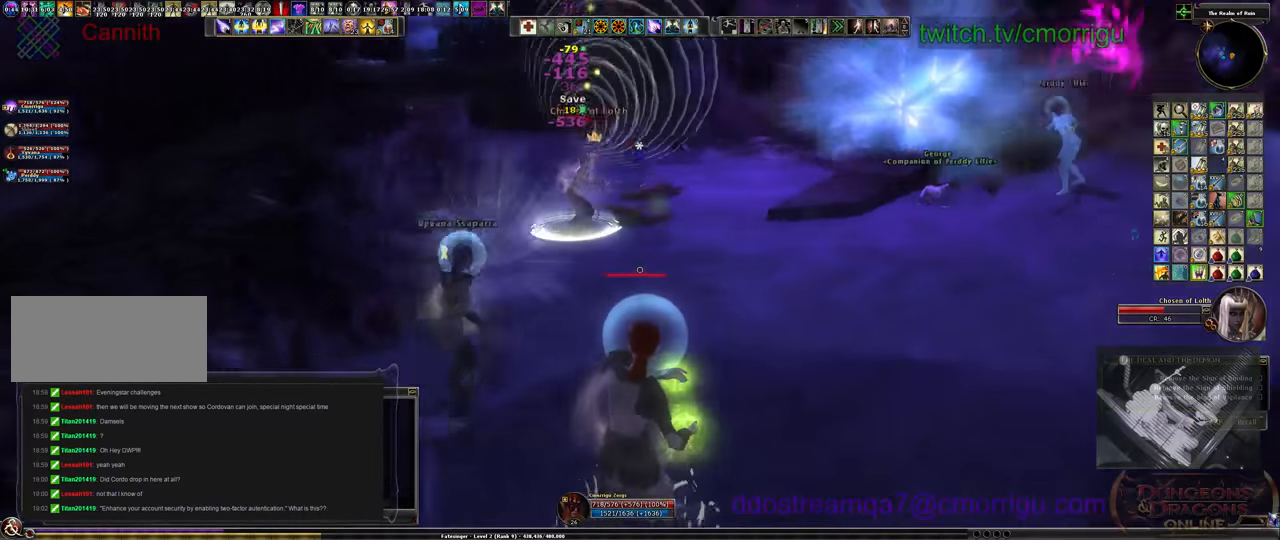
Gameplay with keyboard; each line is a JSON object with the keys held at the frame after it. "events" lists presses ("down") and releases ("up") of ".", "/", "0", "1", "2", "3", "4", "5", "6", "7", "8", "9", "a", "b", "backslash", "backspace", "c", "caps_lock", "comma", "ctrl_l", "ctrl_r", "d", "e", "equals", "escape", "f", "f1", "f10", "f11", "f12", "f2", "f3", "f4", "f5", "f6", "f7", "f8", "f9", "g", "h", "i", "j", "k", "l", "lbracket", "m", "minus", "n", "o", "p", "q", "quote", "r", "rbracket", "return", "s", "semicolon", "shift_l", "shift_r", "space", "t", "tab", "tilde", "u", "v", "w", "x", "y" and "z" between this image and that frame as [ms after this image, input, new state], when the widget could be followed in between. No other keys are recorded. Mouse input is not recorded.
{"keys": ["d"], "events": [[367, "a", "up"], [400, "d", "down"]]}
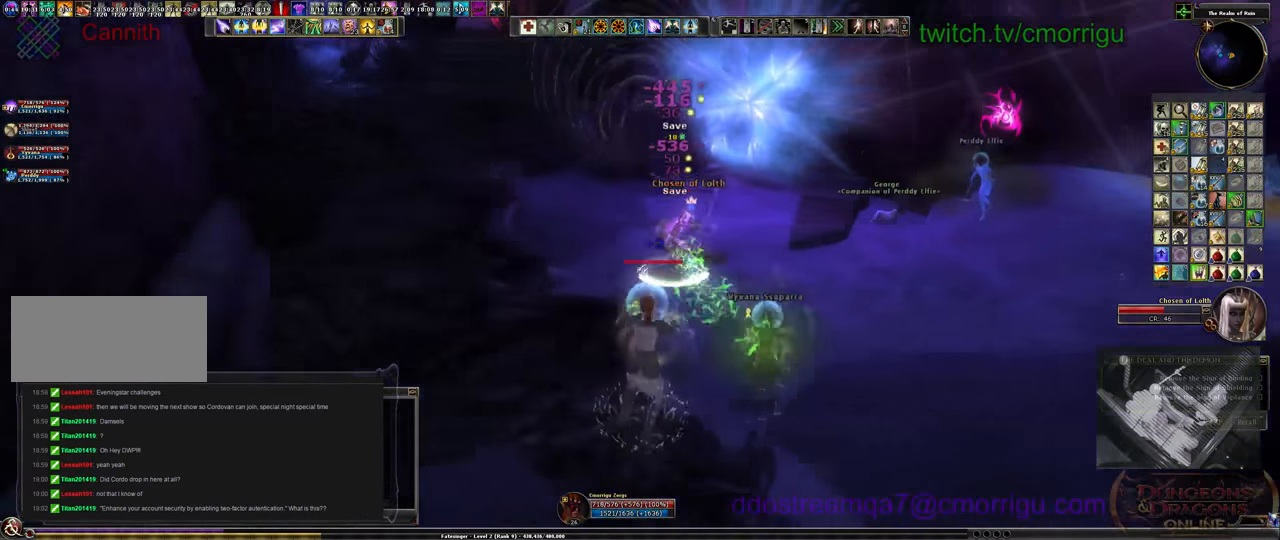
{"keys": ["d"], "events": [[34, "space", "down"], [234, "space", "up"]]}
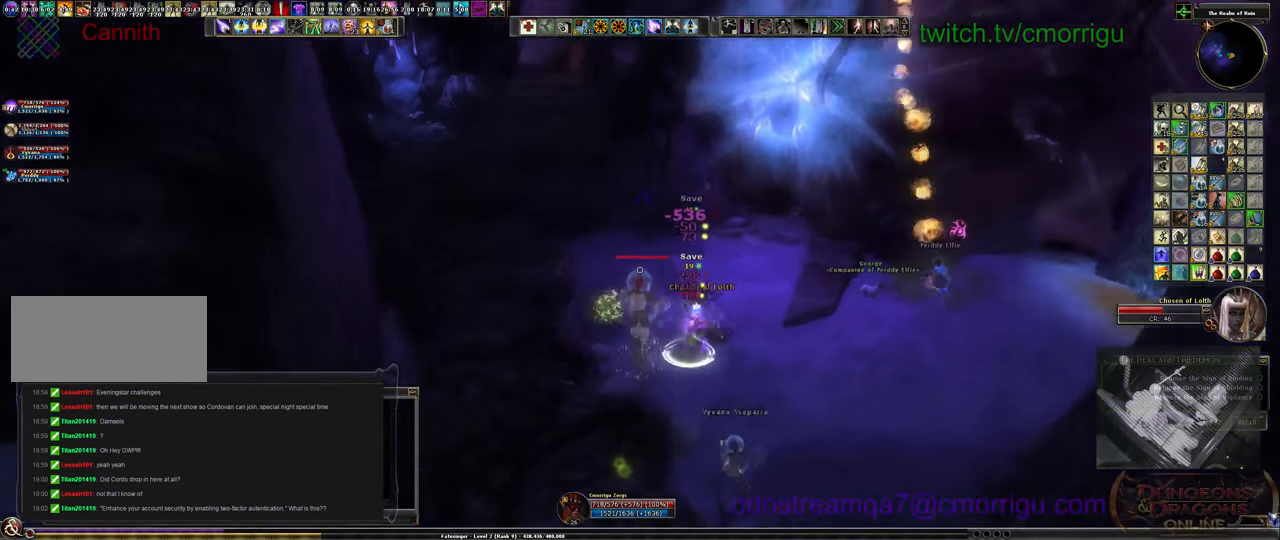
{"keys": ["d"], "events": []}
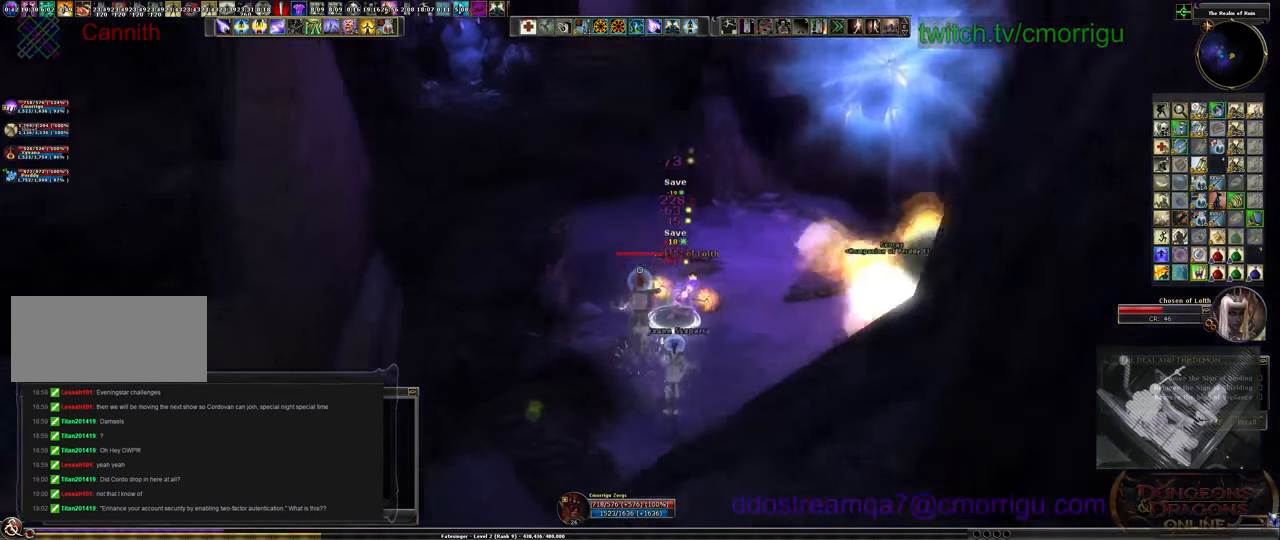
{"keys": ["d"], "events": []}
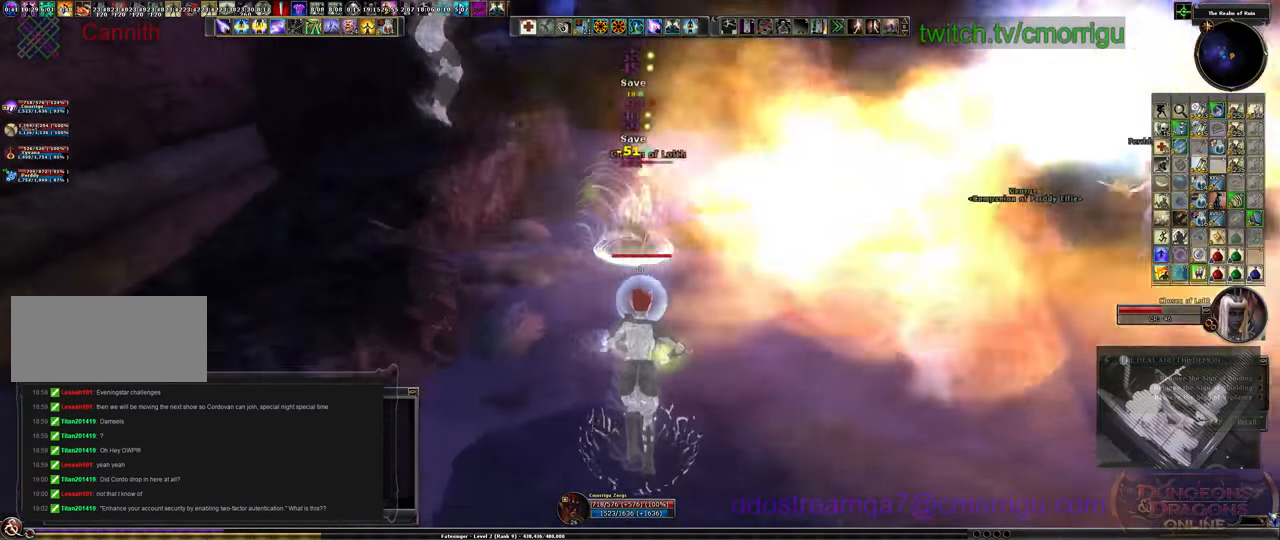
{"keys": ["d"], "events": []}
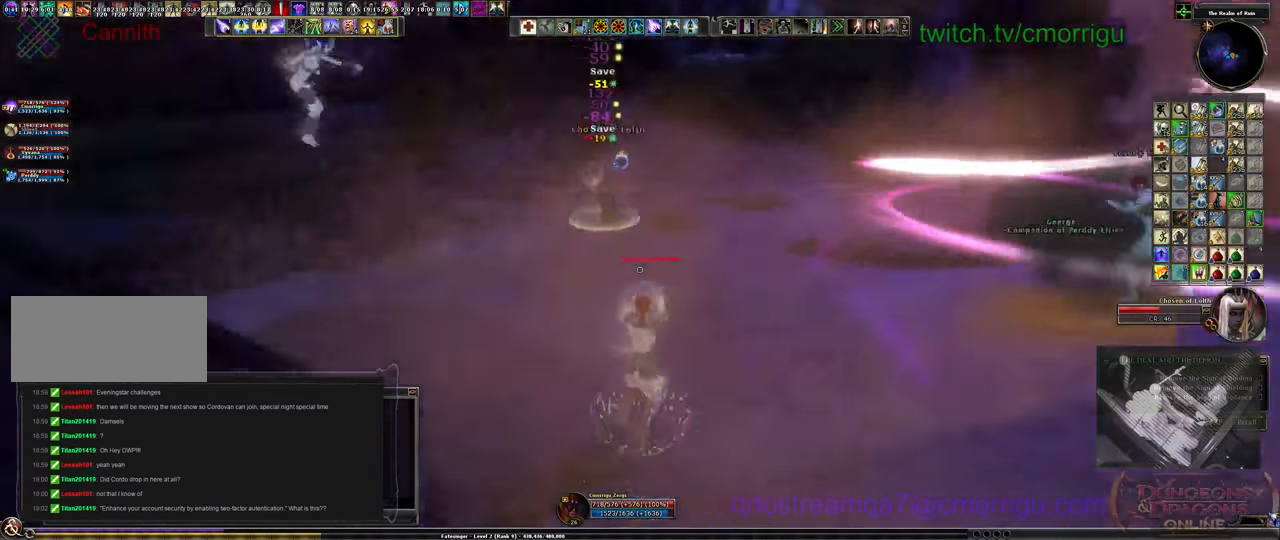
{"keys": ["d"], "events": []}
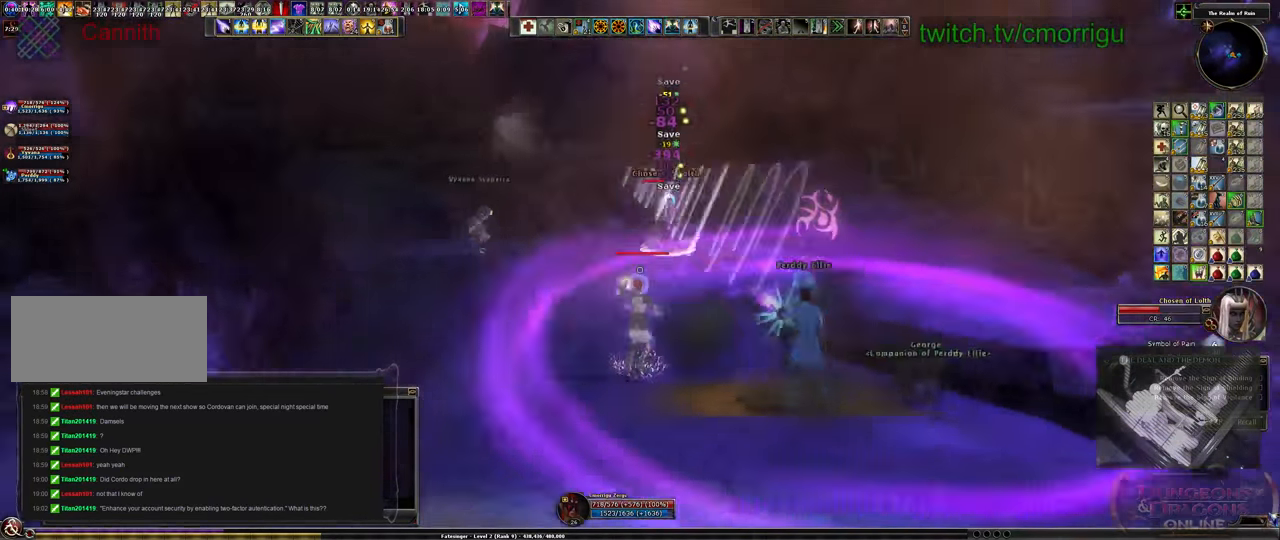
{"keys": ["d"], "events": [[200, "space", "down"], [334, "space", "up"]]}
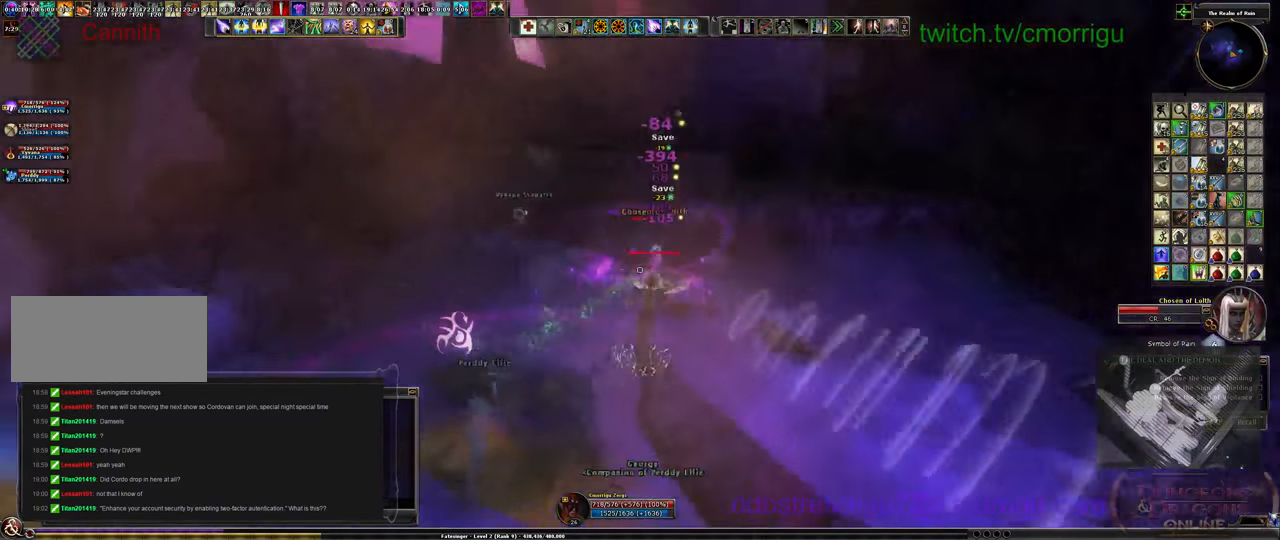
{"keys": ["d"], "events": []}
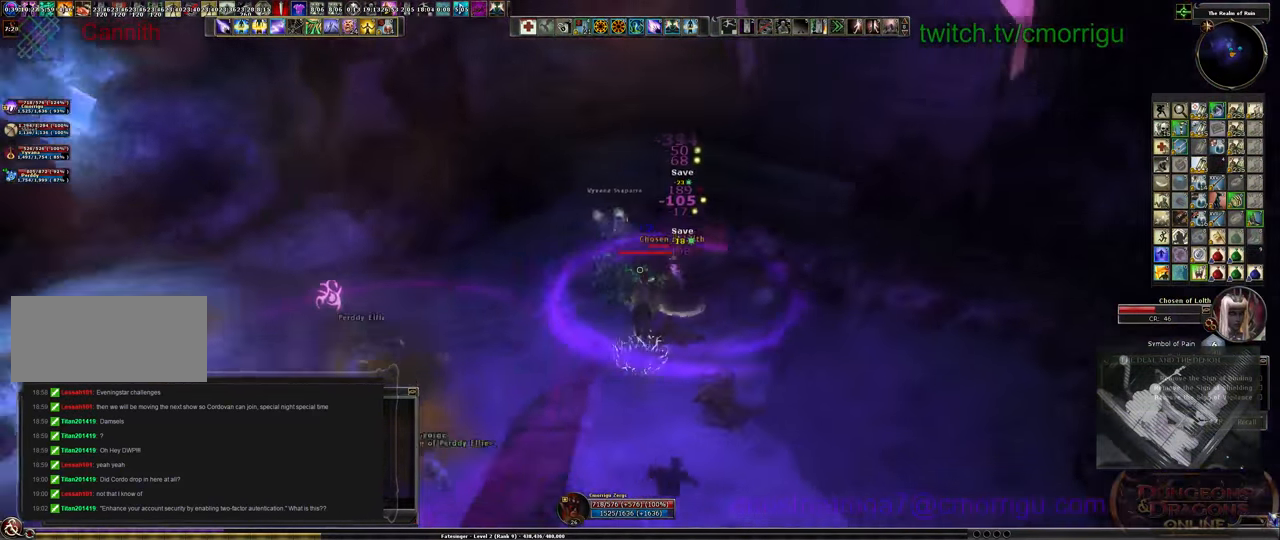
{"keys": ["d"], "events": []}
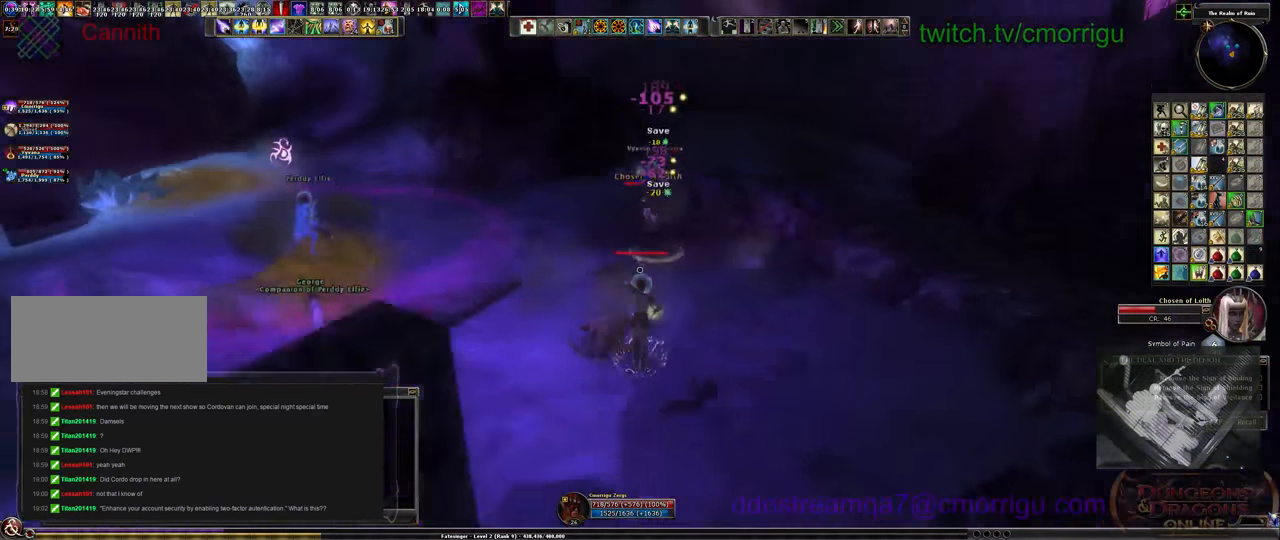
{"keys": [], "events": [[367, "d", "up"]]}
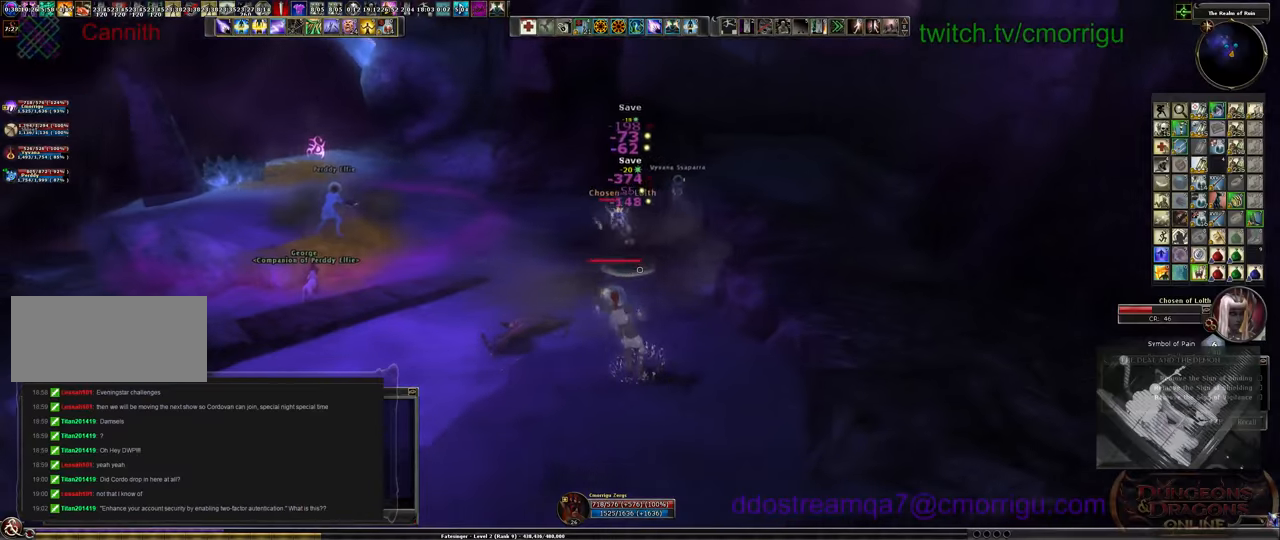
{"keys": ["a"], "events": [[33, "a", "down"], [333, "space", "down"], [500, "space", "up"]]}
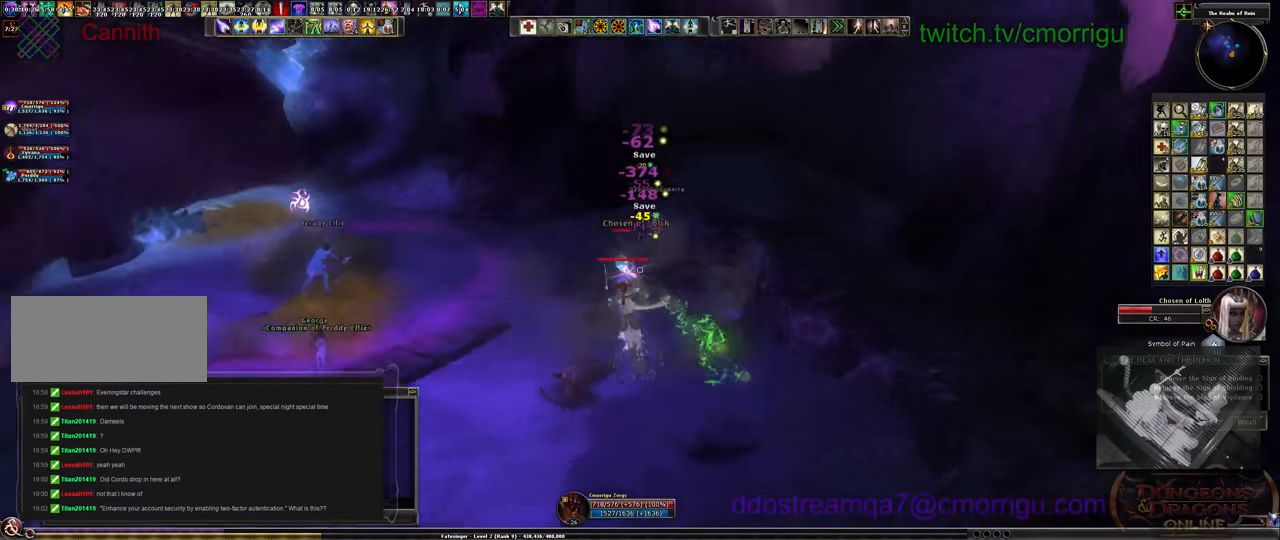
{"keys": ["a"], "events": []}
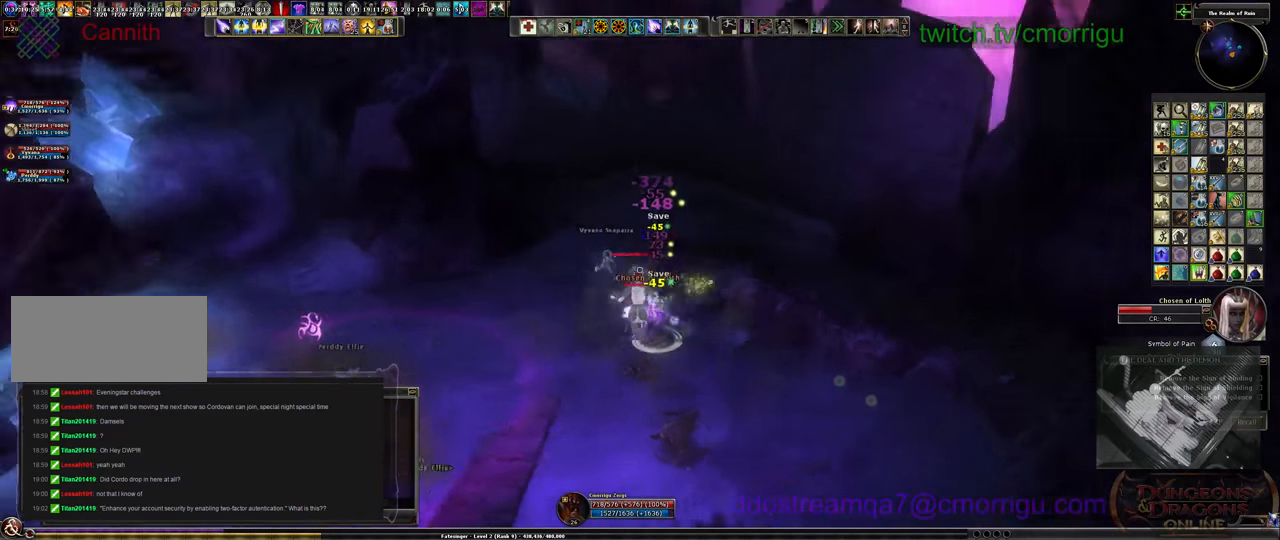
{"keys": ["a"], "events": []}
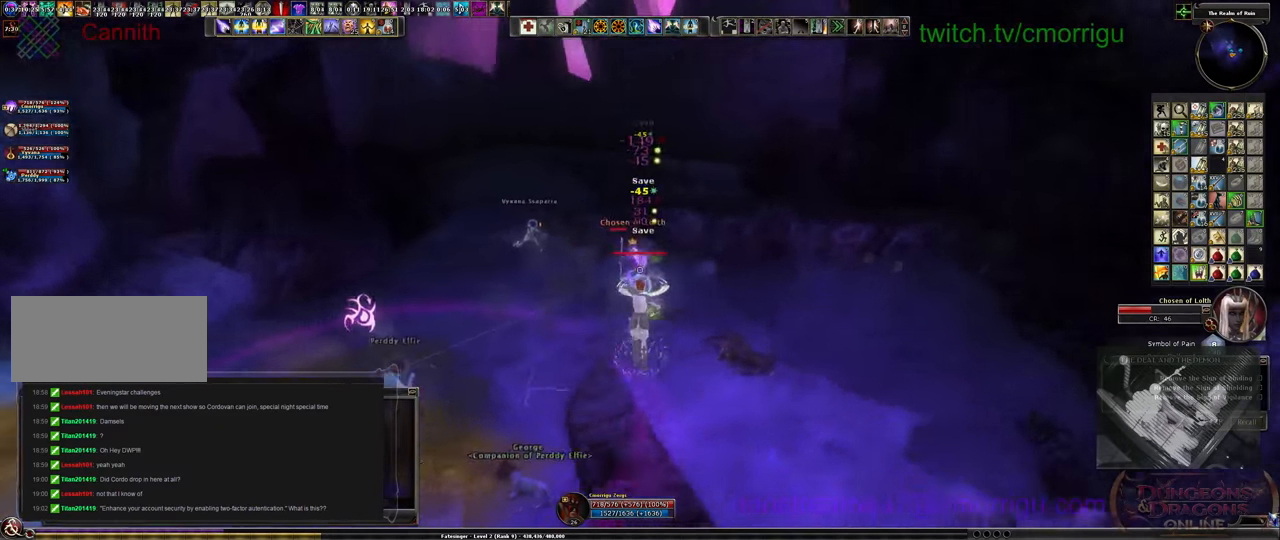
{"keys": ["a"], "events": []}
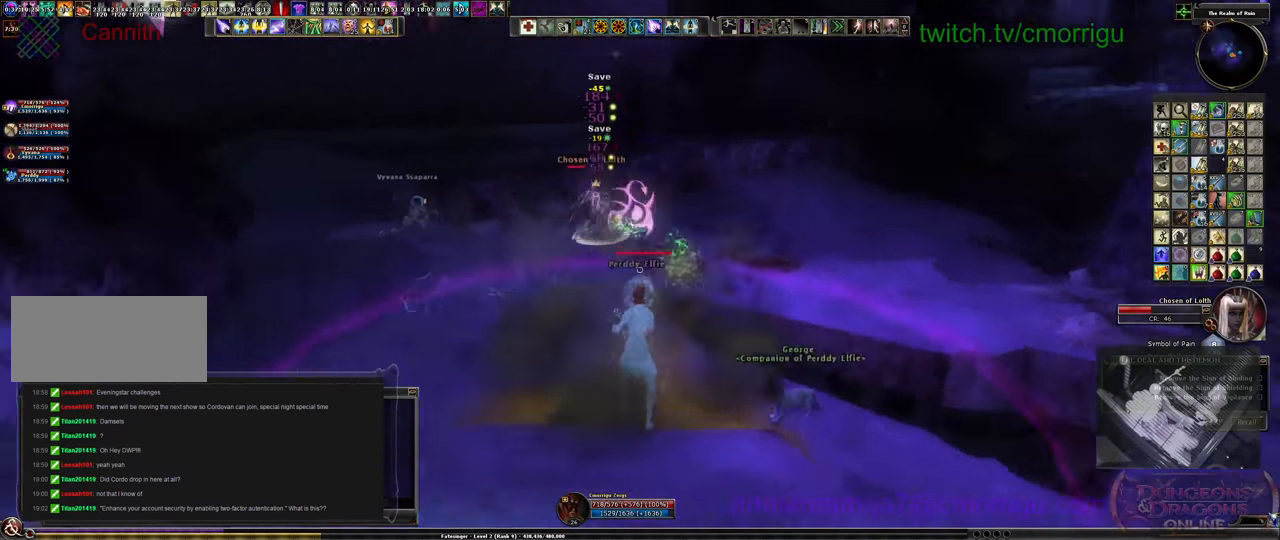
{"keys": ["a", "space"], "events": [[467, "space", "down"]]}
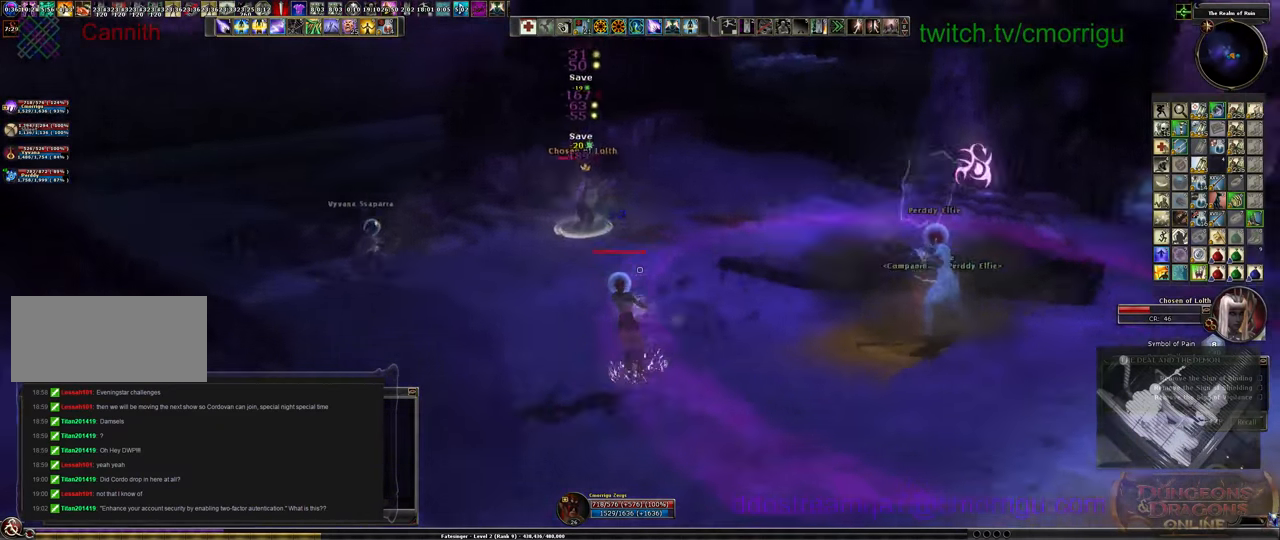
{"keys": ["a"], "events": [[100, "space", "up"]]}
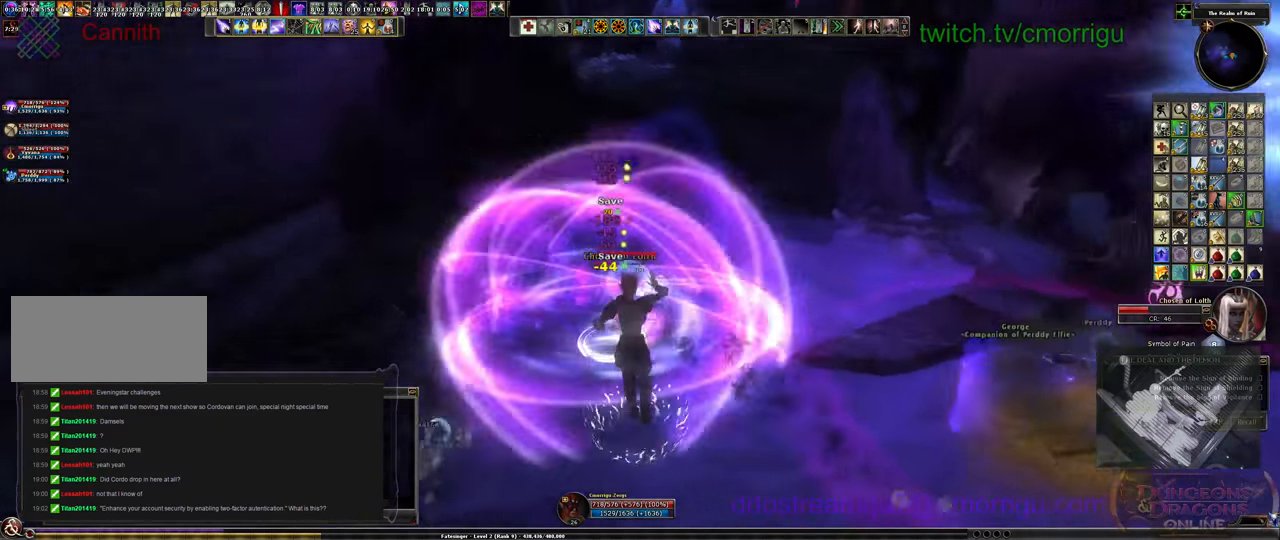
{"keys": ["a"], "events": []}
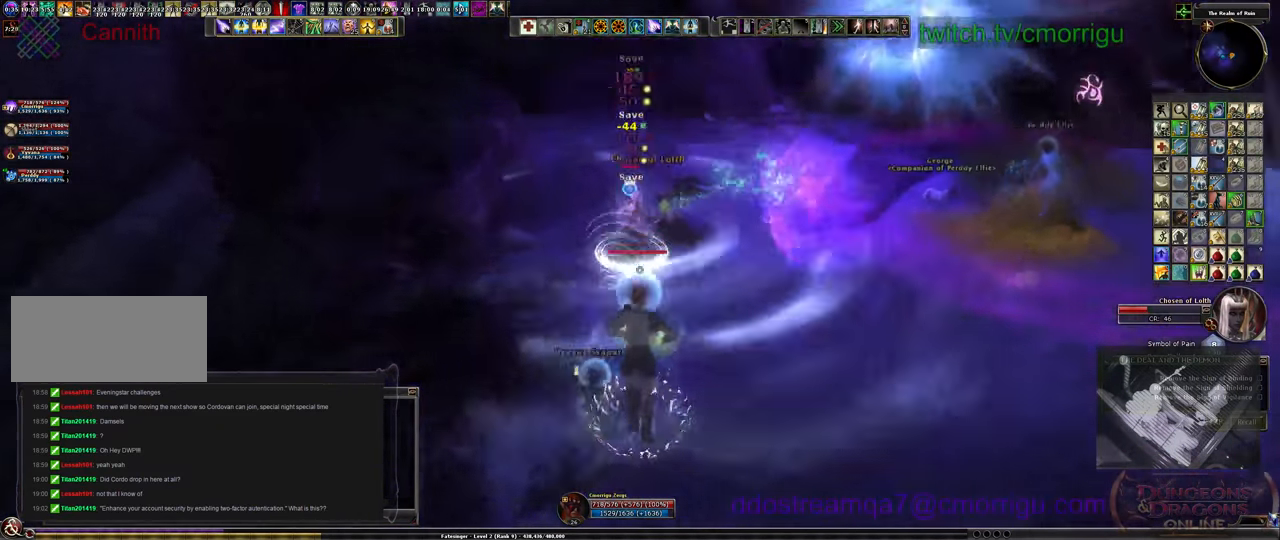
{"keys": ["d", "space"], "events": [[133, "a", "up"], [300, "d", "down"], [500, "space", "down"]]}
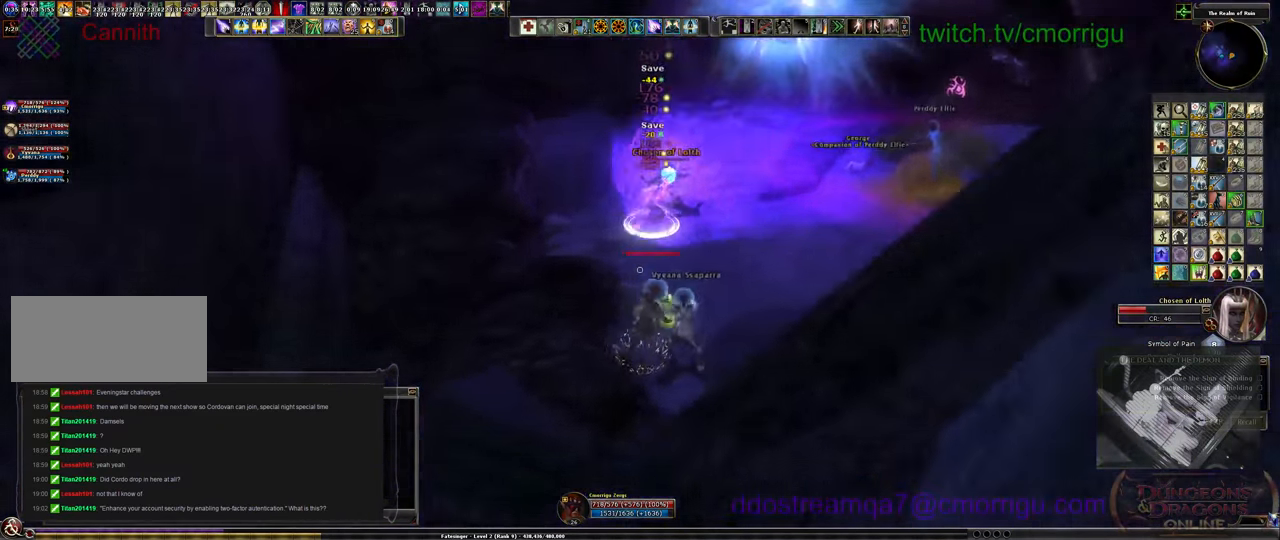
{"keys": ["d"], "events": [[167, "space", "up"]]}
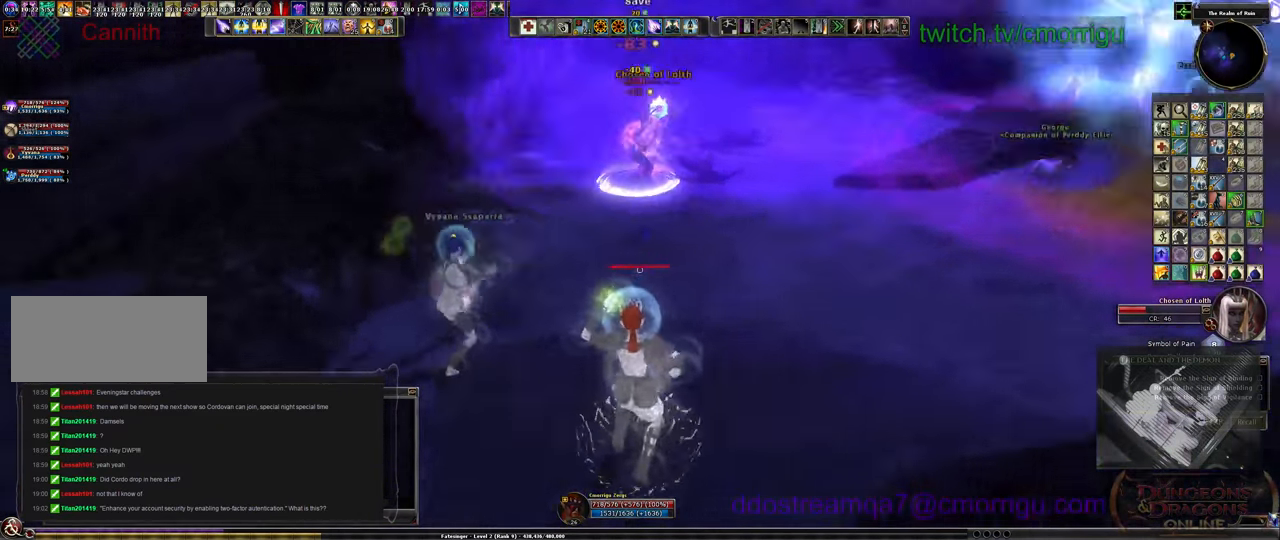
{"keys": ["d", "w"], "events": [[300, "w", "down"]]}
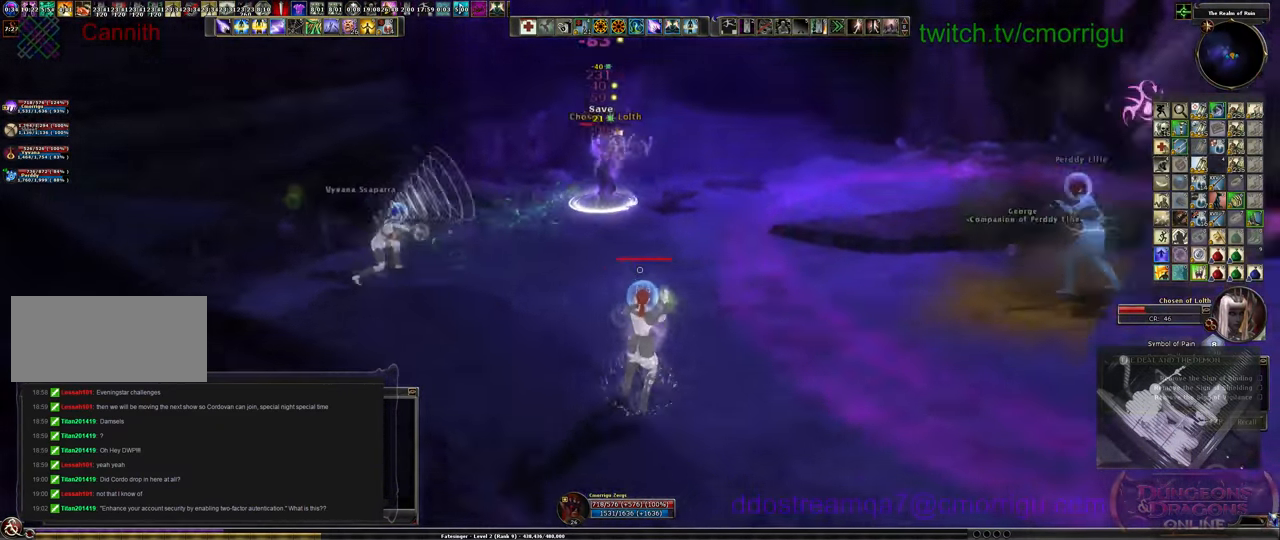
{"keys": ["d"], "events": [[233, "space", "down"], [233, "w", "up"], [433, "space", "up"]]}
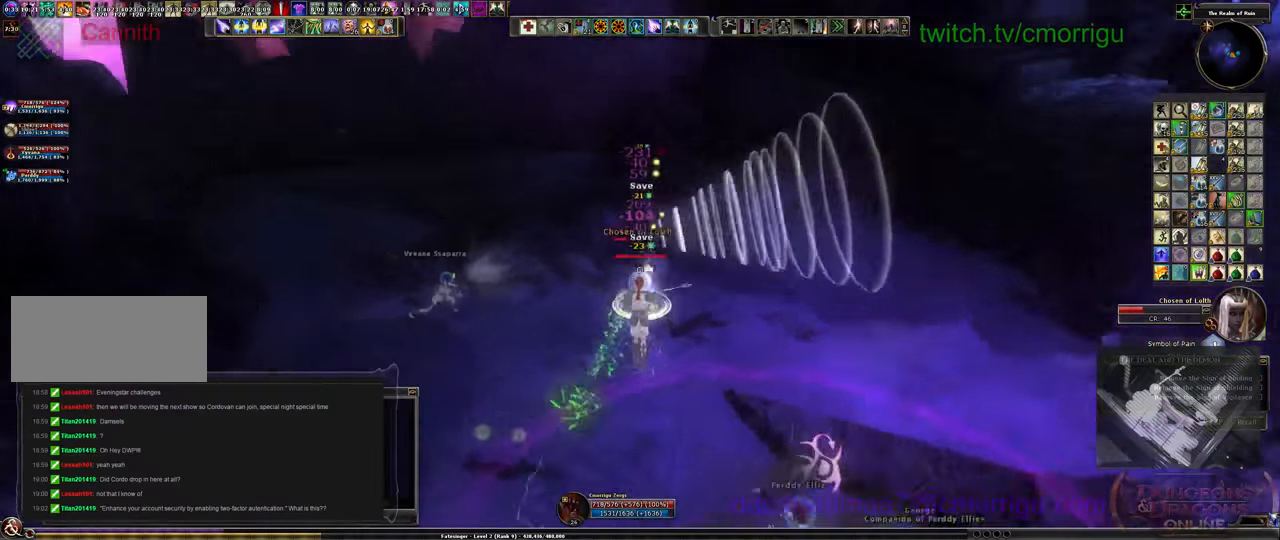
{"keys": ["d"], "events": []}
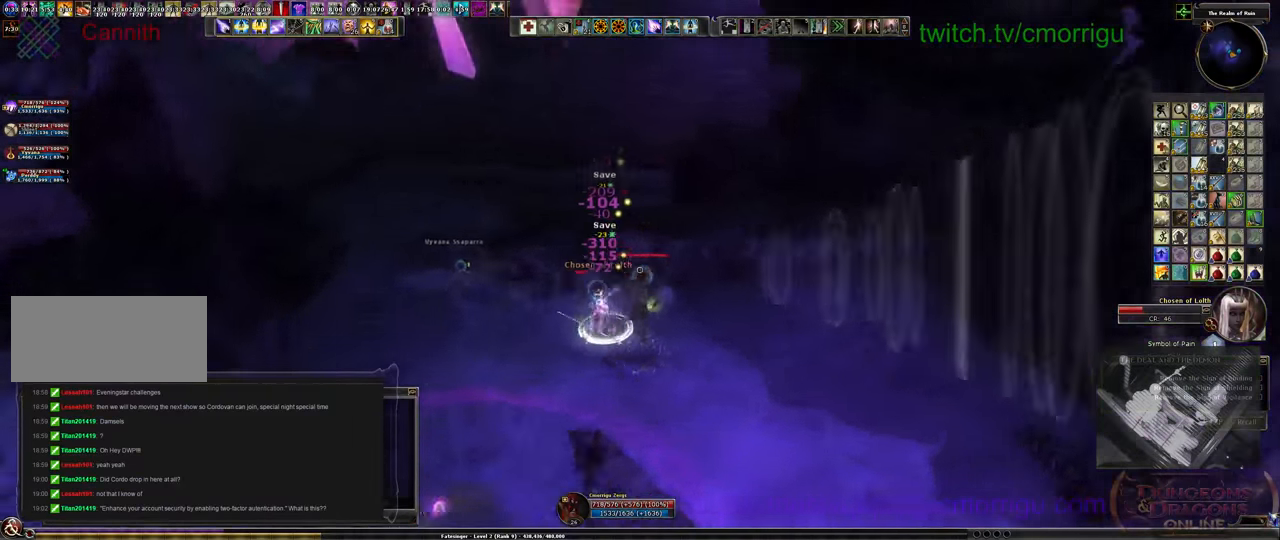
{"keys": ["d"], "events": []}
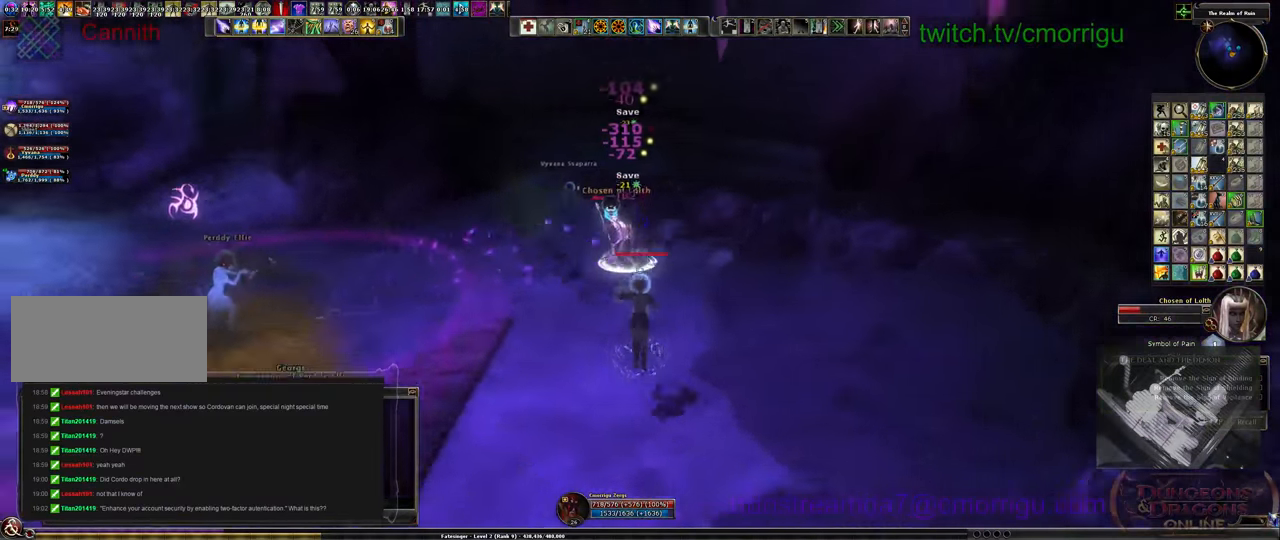
{"keys": ["d"], "events": []}